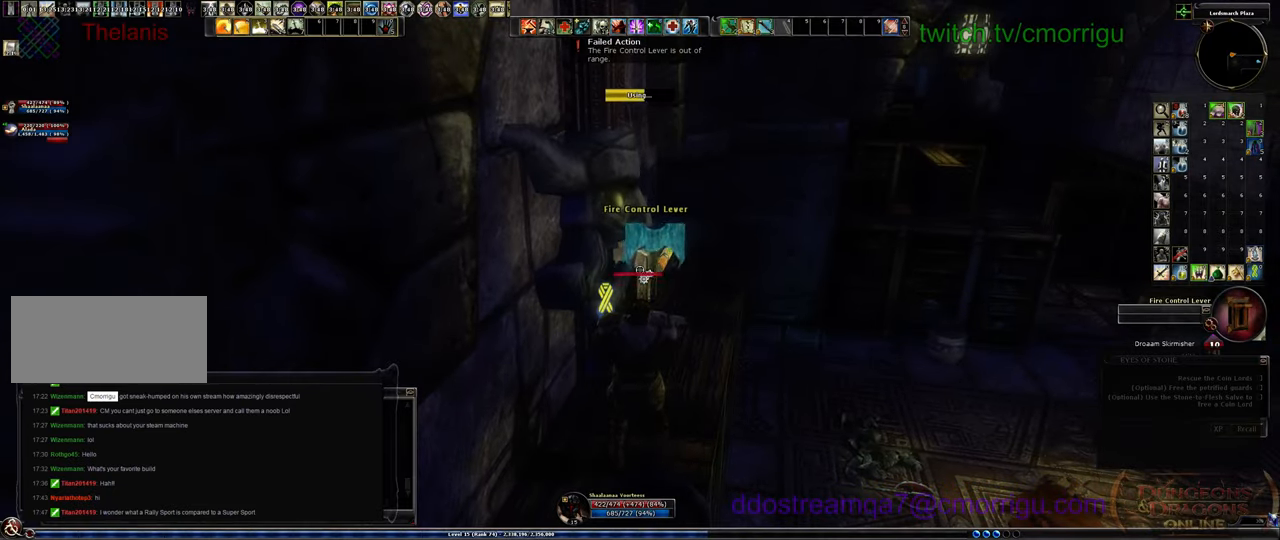
Gameplay with keyboard; each line is a JSON object with the keys held at the frame after it. "events" lists presses ("down") and releases ("up") of ".", "/", "0", "1", "2", "3", "4", "5", "6", "7", "8", "9", "a", "b", "backslash", "backspace", "c", "caps_lock", "comma", "ctrl_l", "ctrl_r", "d", "e", "equals", "escape", "f", "f1", "f10", "f11", "f12", "f2", "f3", "f4", "f5", "f6", "f7", "f8", "f9", "g", "h", "i", "j", "k", "l", "lbracket", "m", "minus", "n", "o", "p", "q", "quote", "r", "rbracket", "return", "s", "semicolon", "shift_l", "shift_r", "space", "t", "tab", "tilde", "u", "v", "w", "x", "y" and "z" between this image and that frame as [ms after this image, input, new state], when the widget could be followed in between. No other keys are recorded. Mouse input is not recorded.
{"keys": [], "events": []}
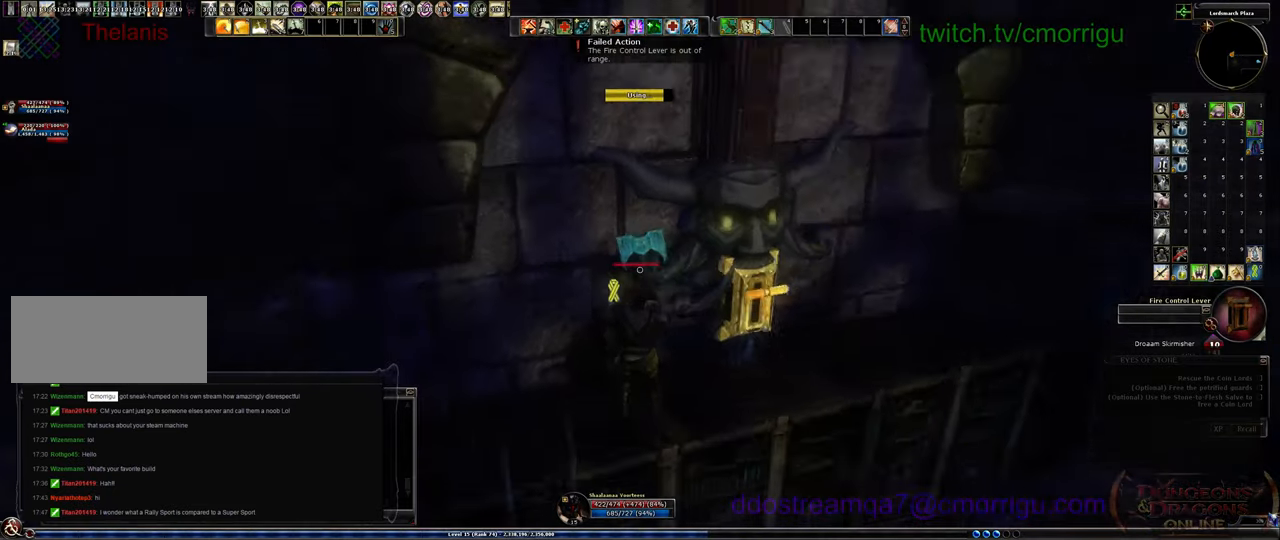
{"keys": ["w"], "events": [[467, "w", "down"]]}
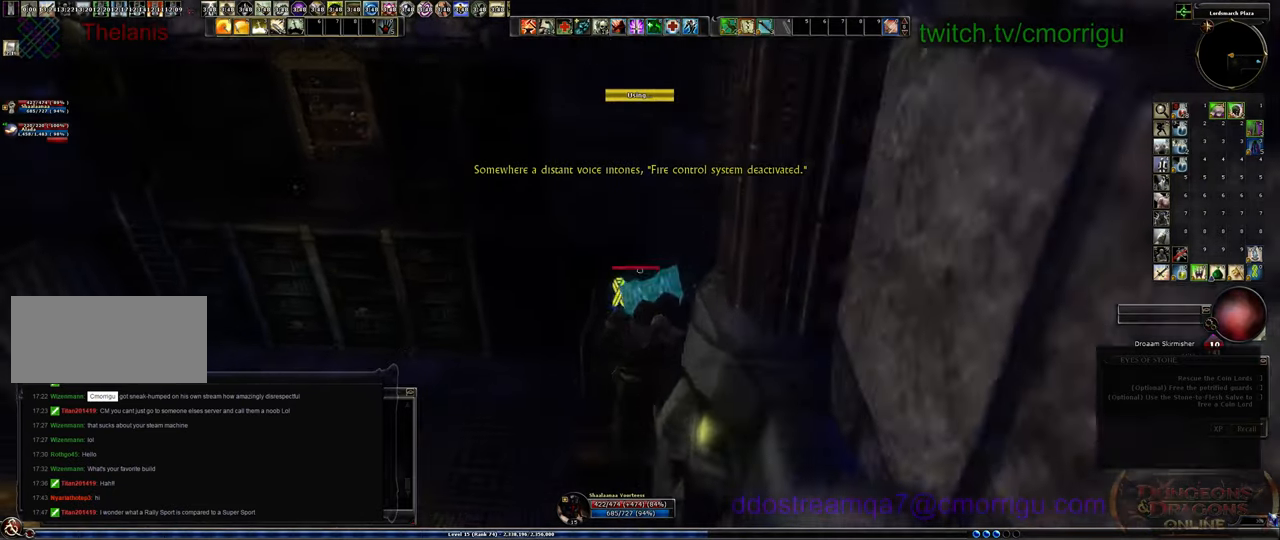
{"keys": ["w"], "events": []}
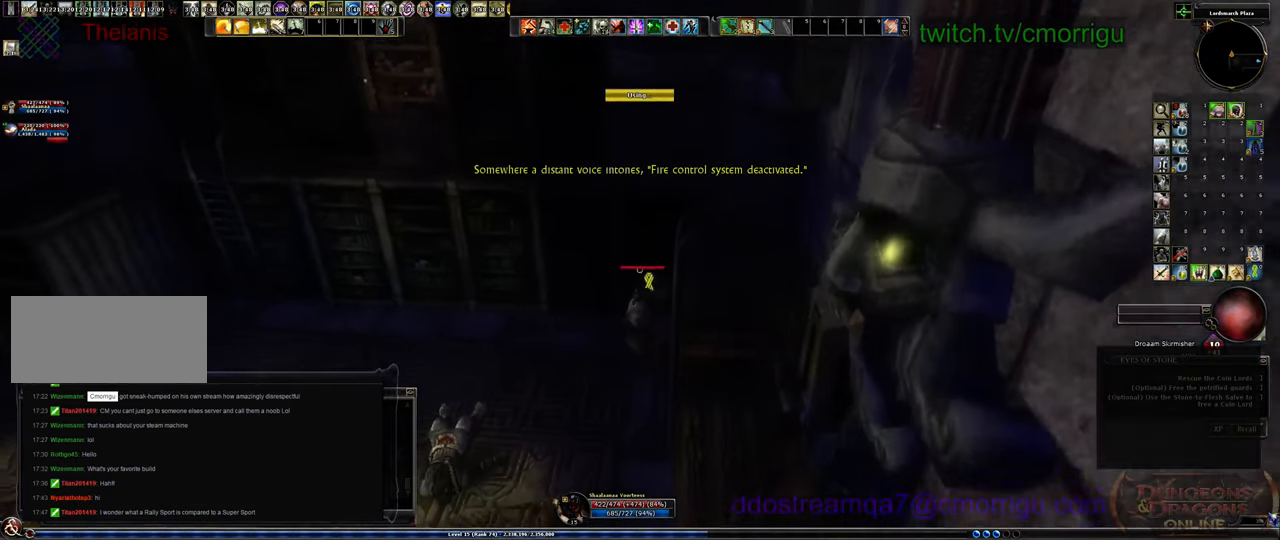
{"keys": ["space", "w"], "events": [[467, "space", "down"]]}
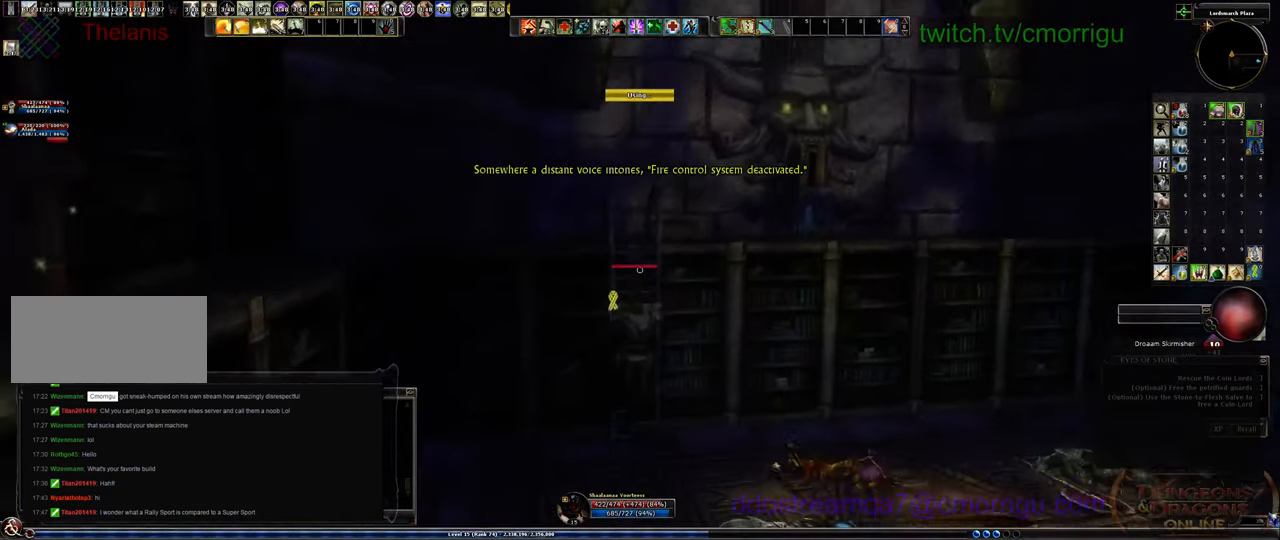
{"keys": ["w"], "events": [[233, "space", "up"]]}
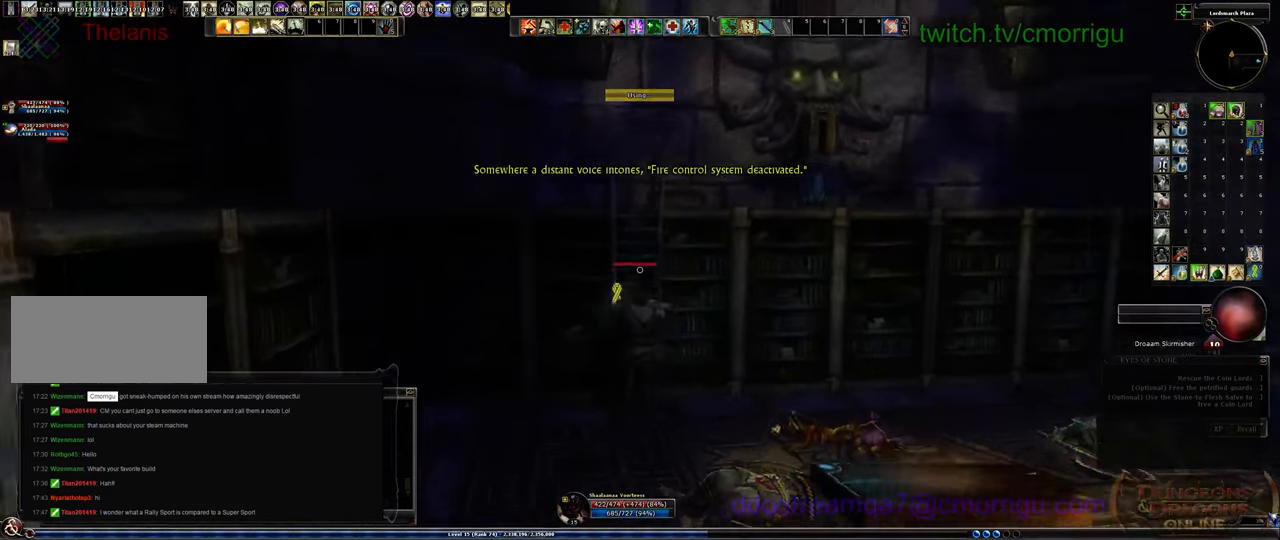
{"keys": ["a", "w"], "events": [[300, "a", "down"]]}
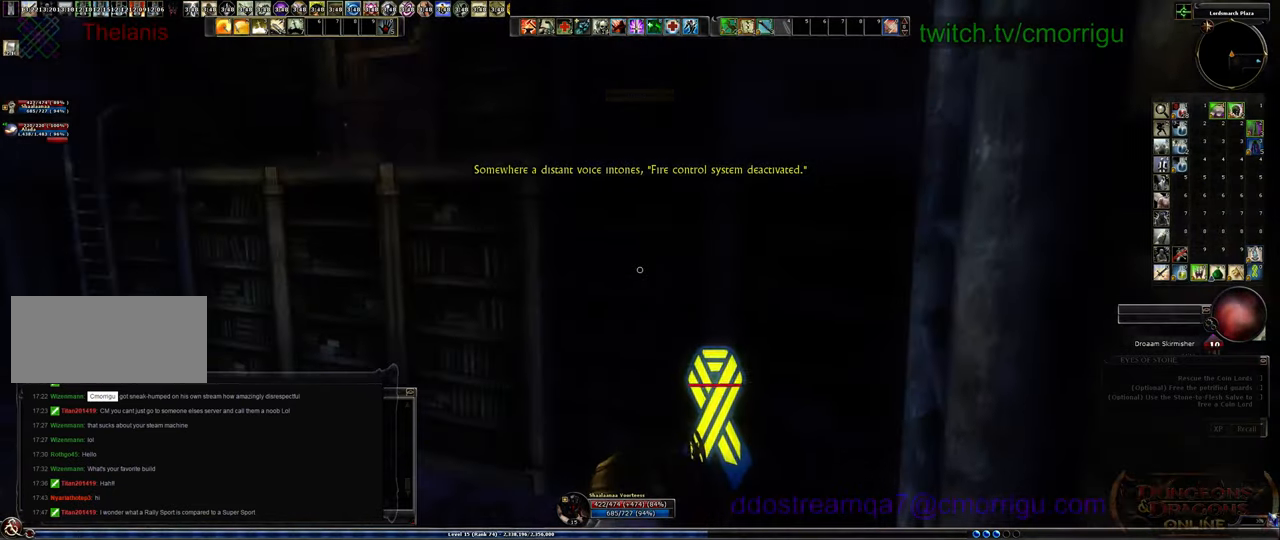
{"keys": ["a", "space", "w"], "events": [[300, "space", "down"]]}
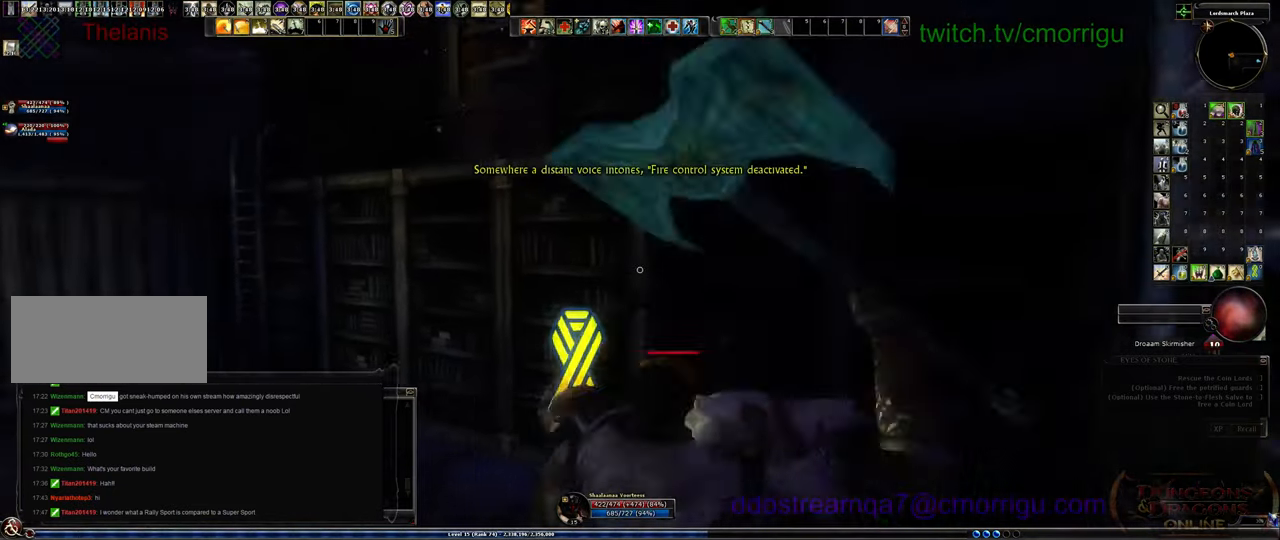
{"keys": ["w"], "events": [[100, "space", "up"], [300, "a", "up"]]}
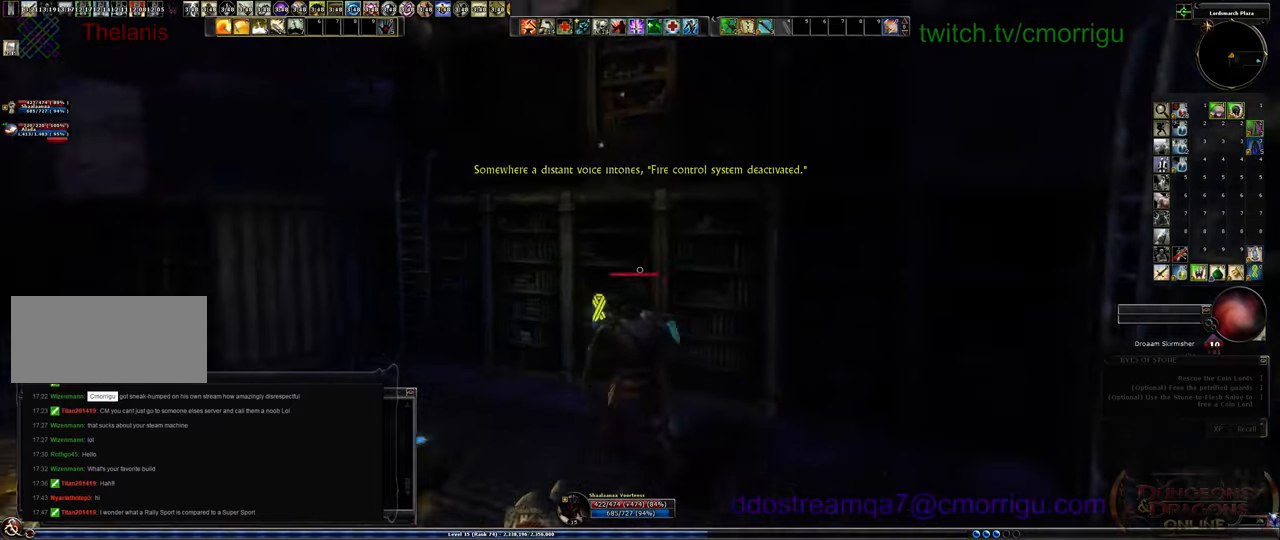
{"keys": ["e", "w"], "events": [[33, "space", "down"], [400, "space", "up"], [467, "e", "down"]]}
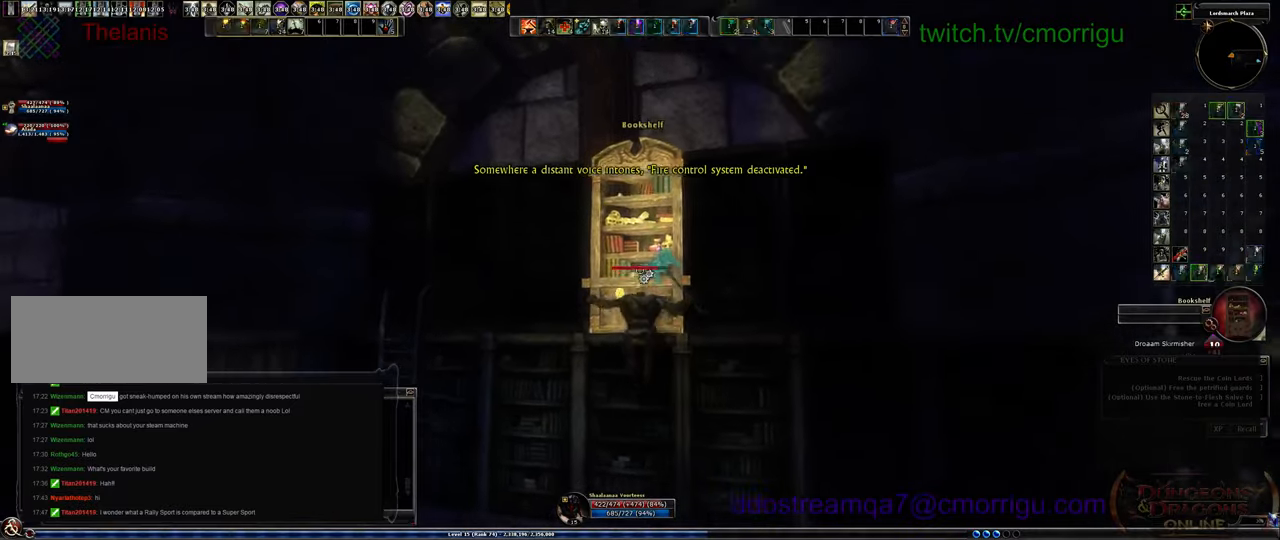
{"keys": ["w"], "events": [[100, "e", "up"]]}
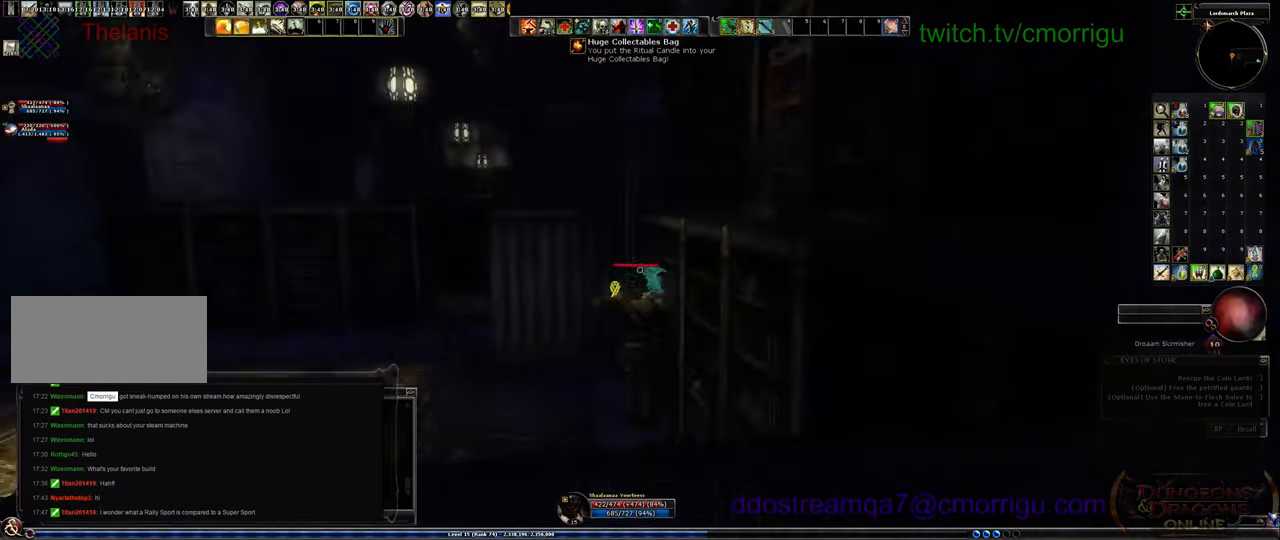
{"keys": ["w"], "events": [[167, "a", "down"], [433, "a", "up"]]}
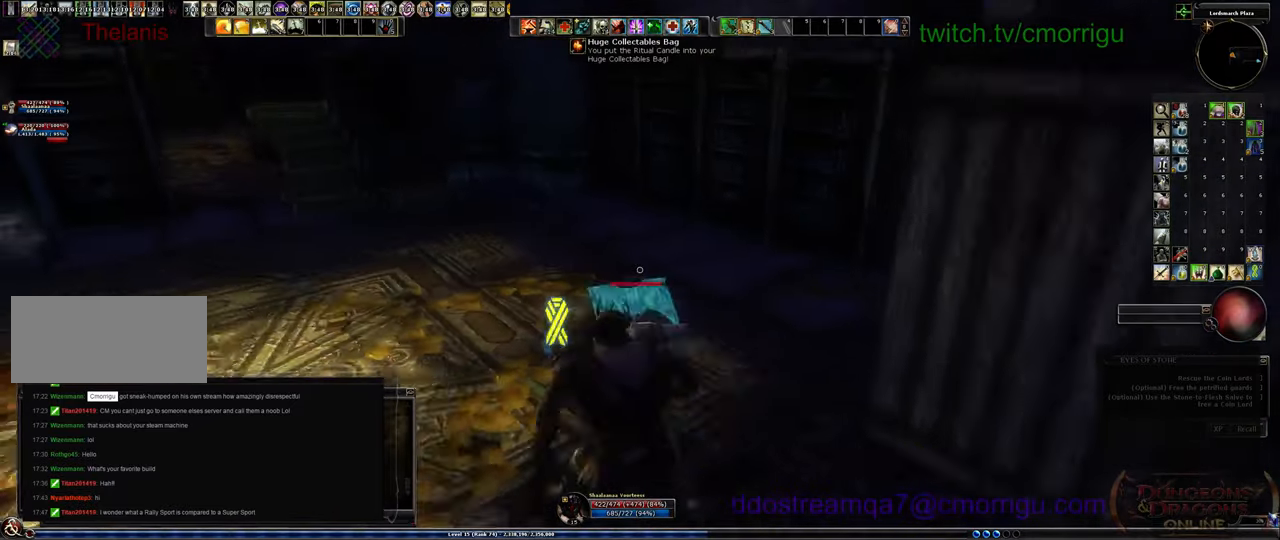
{"keys": ["w"], "events": []}
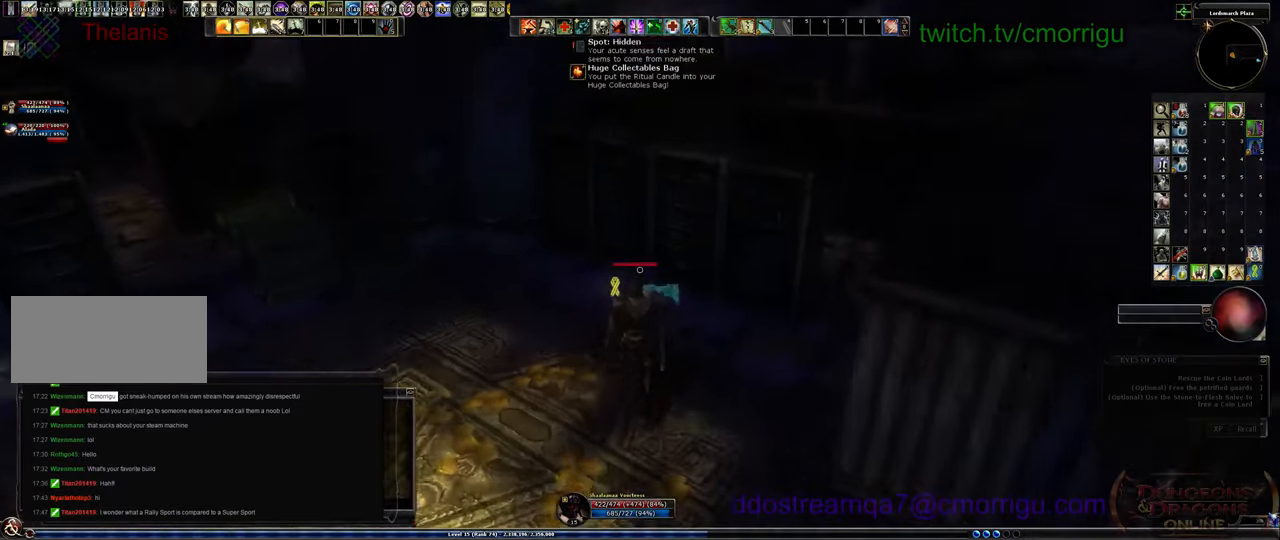
{"keys": ["w"], "events": []}
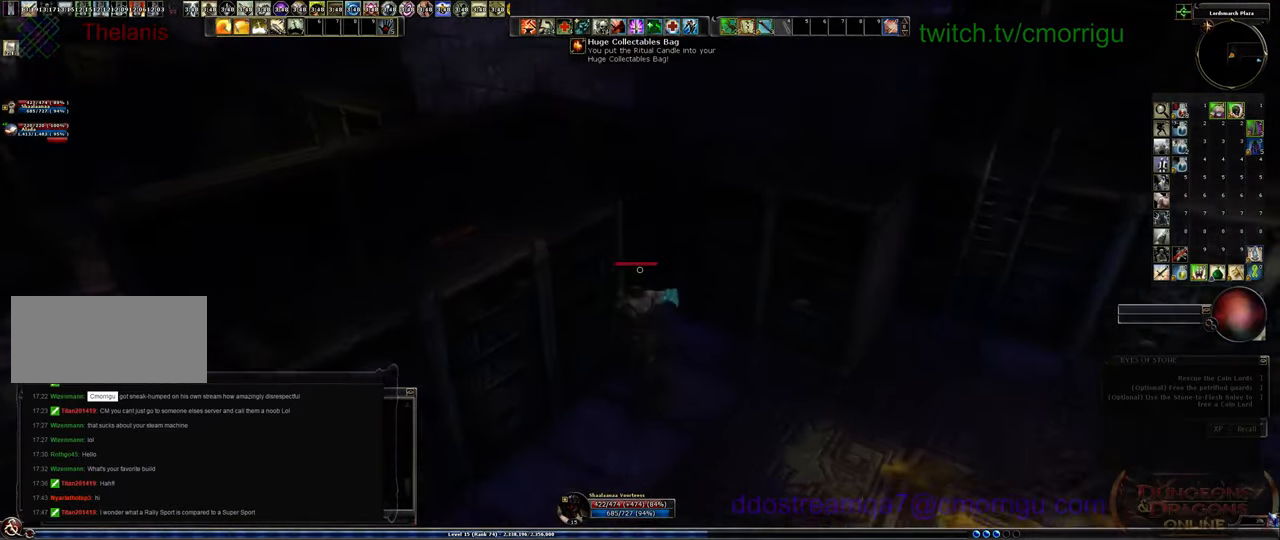
{"keys": ["w"], "events": []}
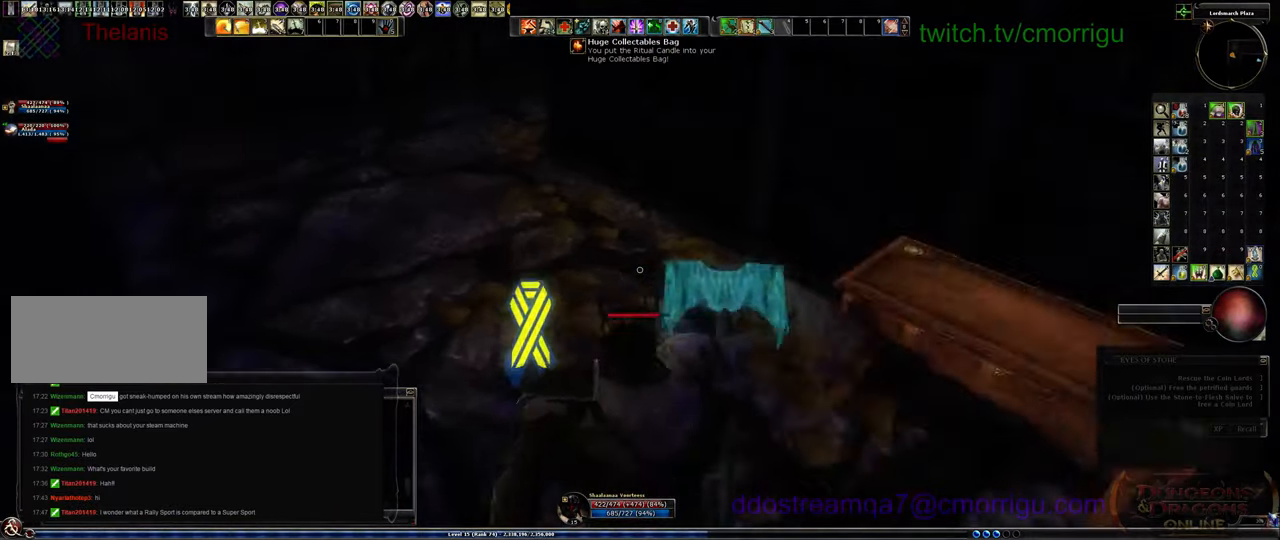
{"keys": ["w"], "events": []}
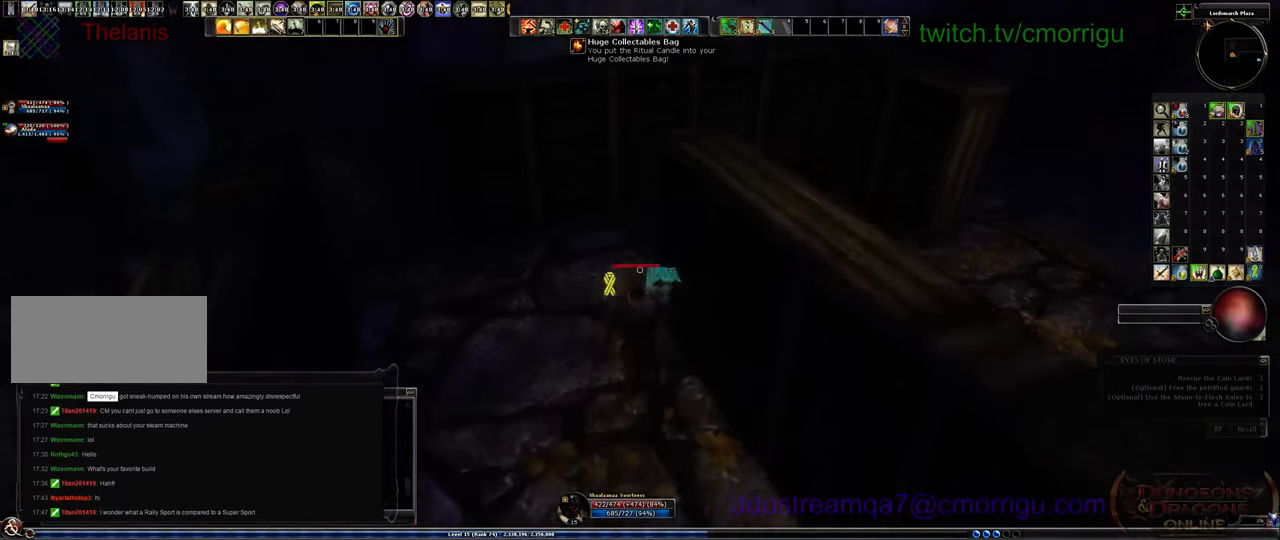
{"keys": ["w"], "events": []}
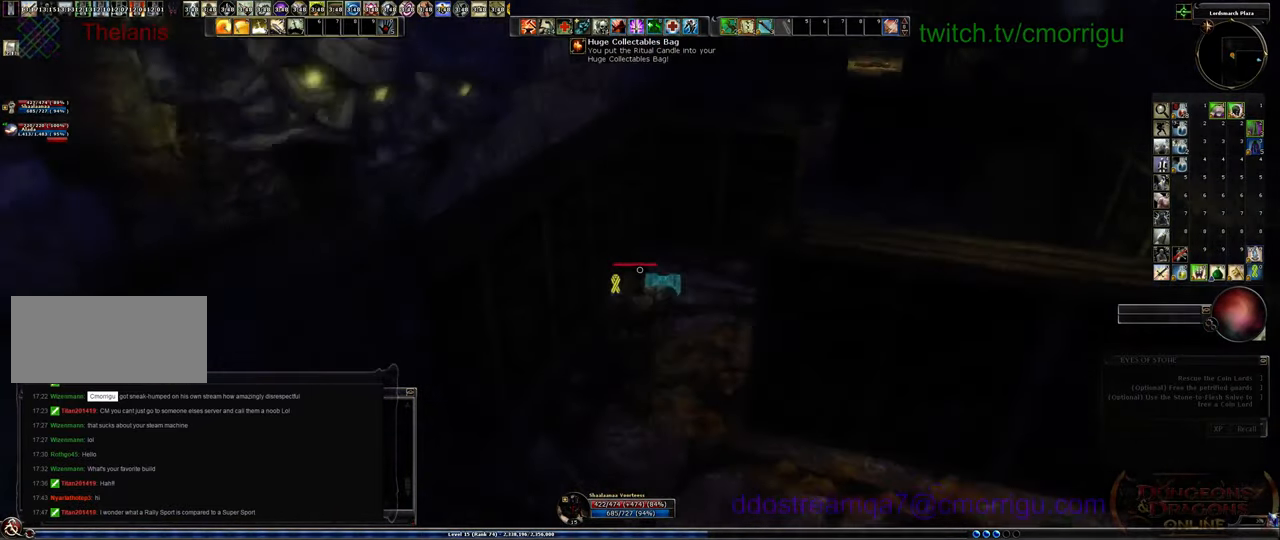
{"keys": ["w"], "events": []}
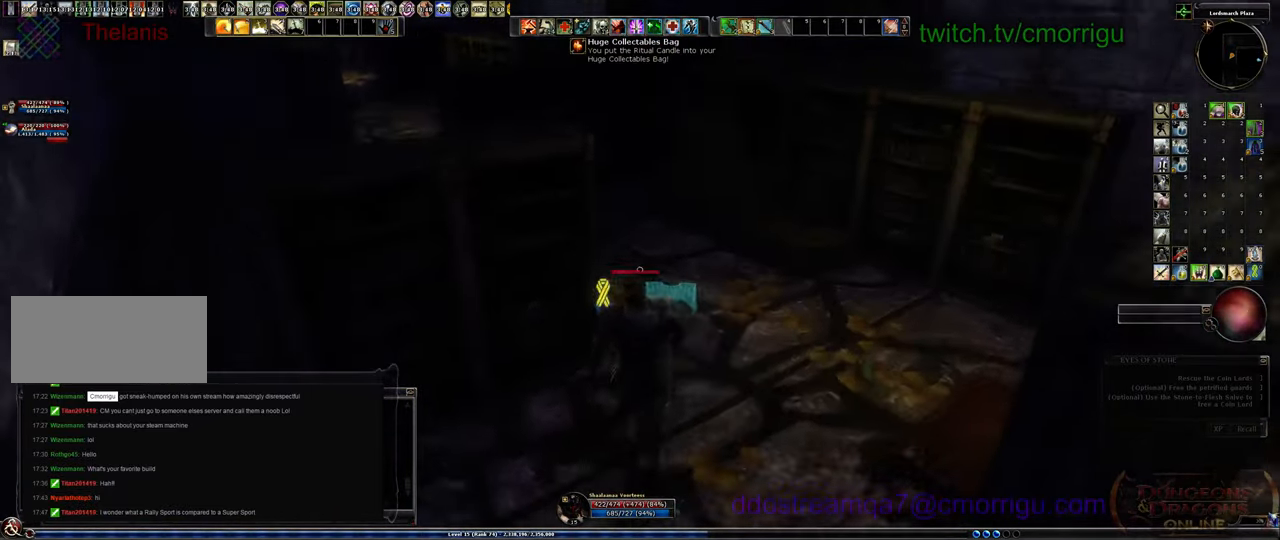
{"keys": ["w"], "events": []}
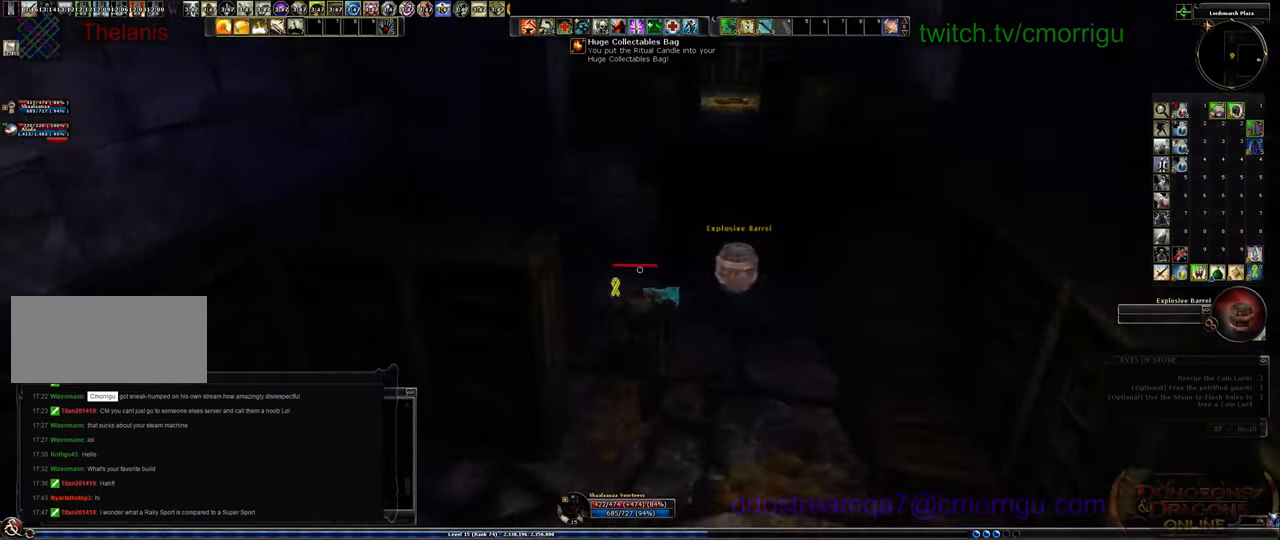
{"keys": ["w"], "events": []}
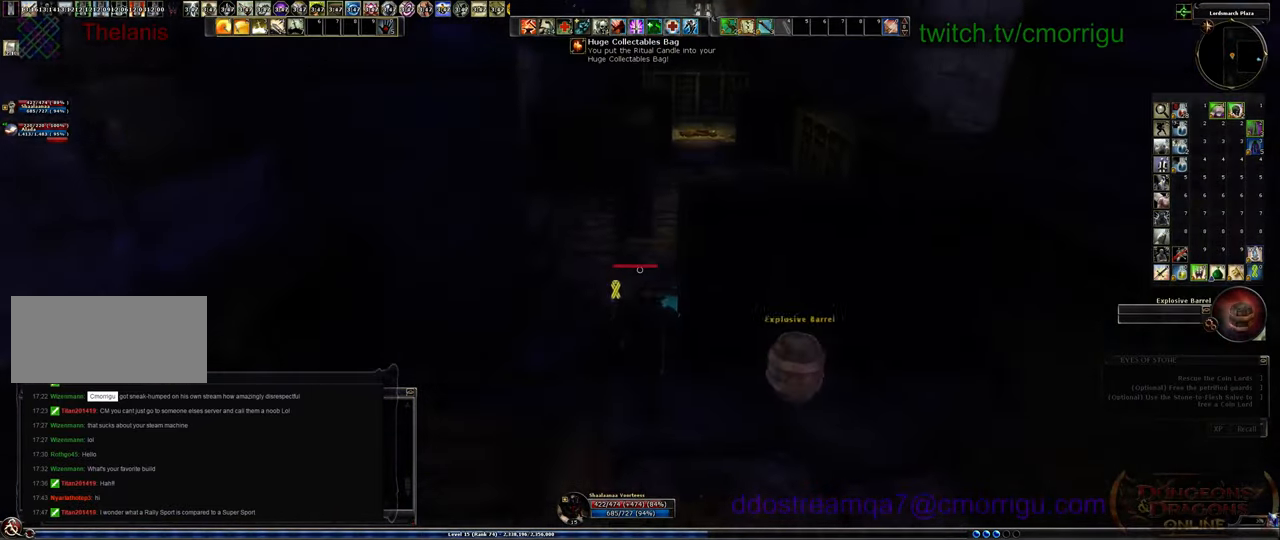
{"keys": ["w"], "events": []}
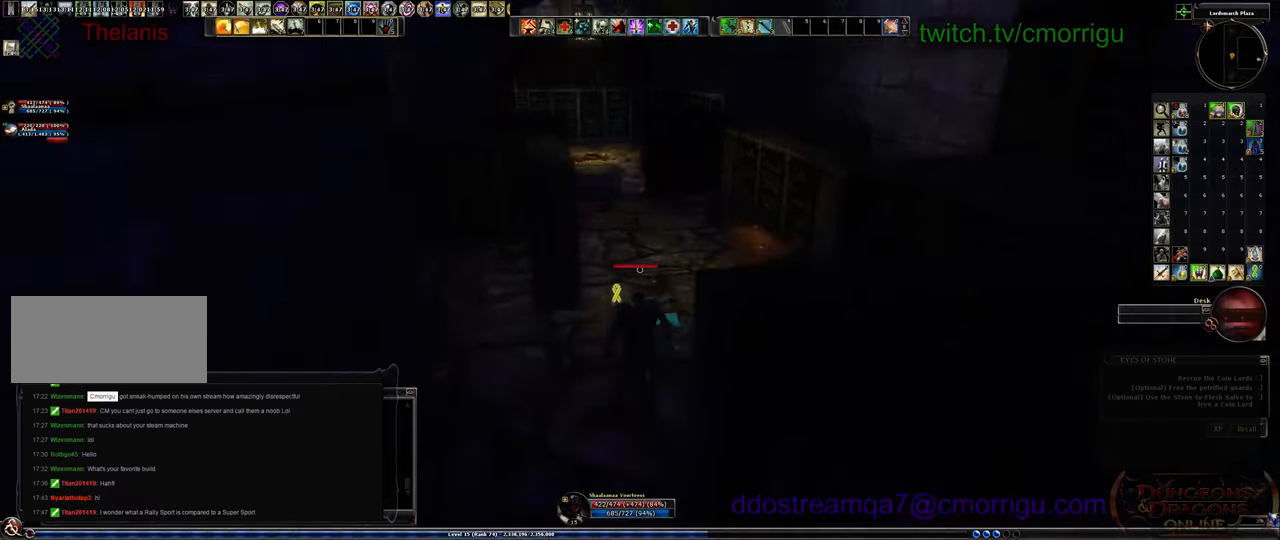
{"keys": ["w"], "events": []}
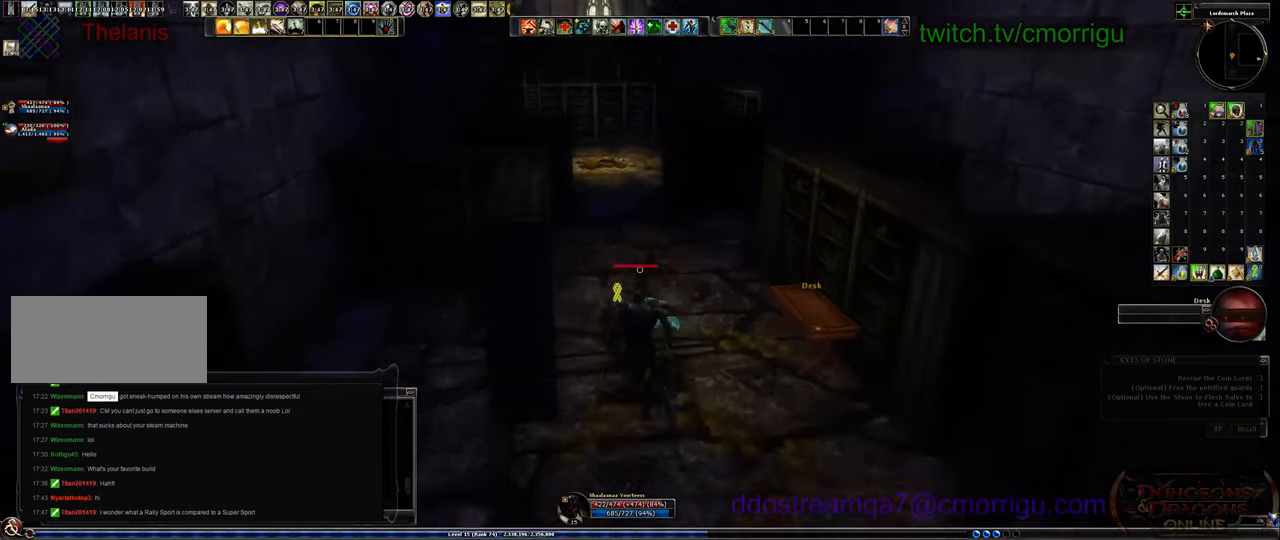
{"keys": ["m", "w"], "events": [[467, "m", "down"]]}
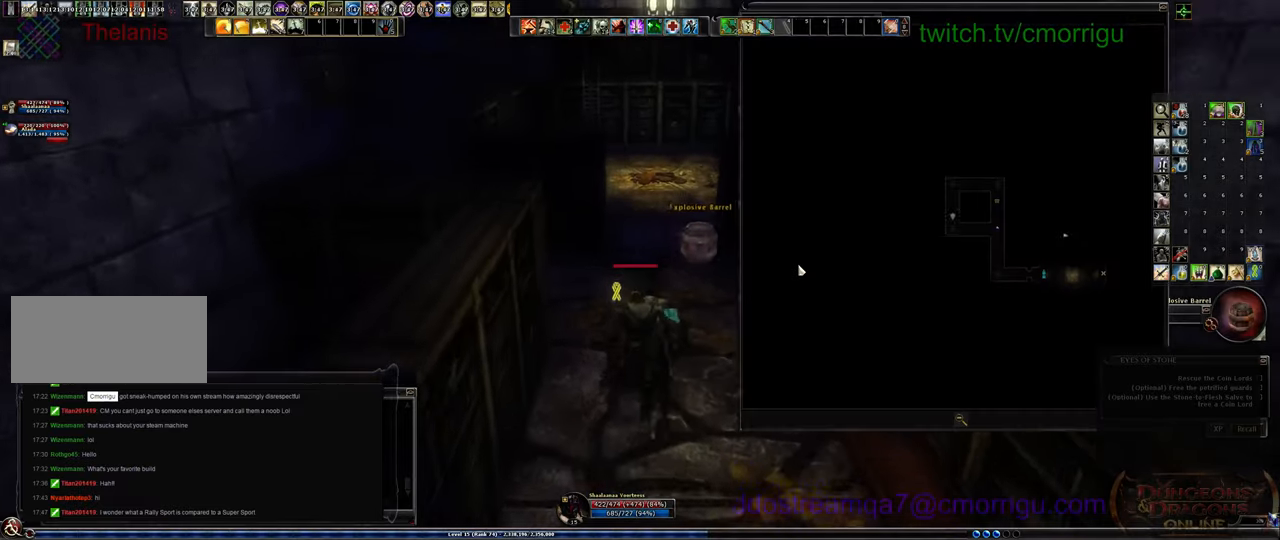
{"keys": ["w"], "events": [[100, "m", "up"]]}
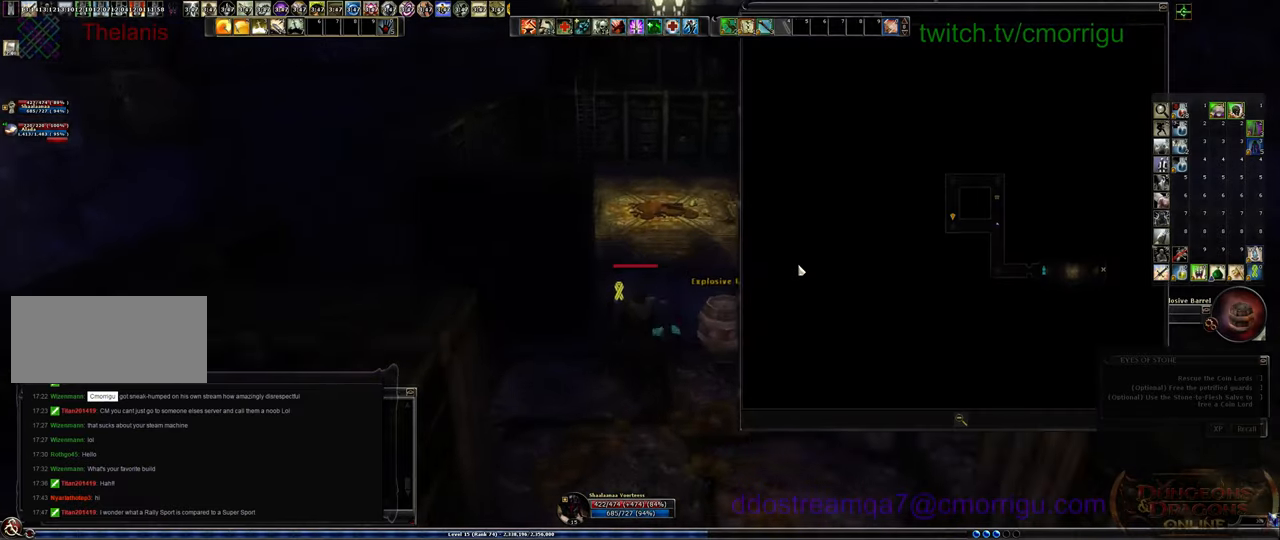
{"keys": ["w"], "events": []}
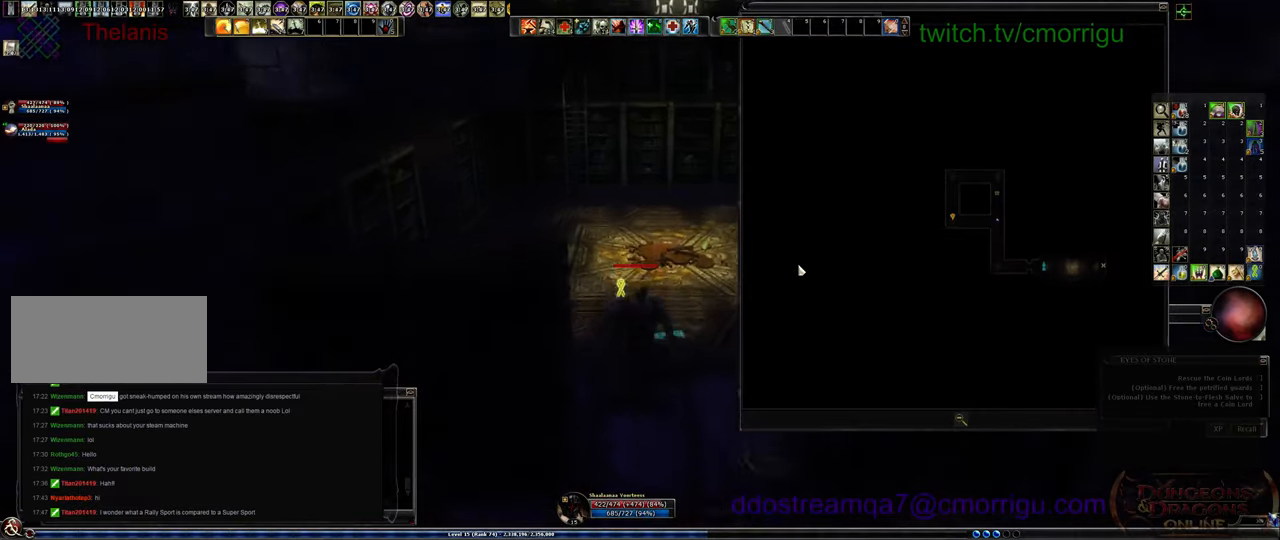
{"keys": ["w"], "events": [[33, "a", "down"], [200, "a", "up"]]}
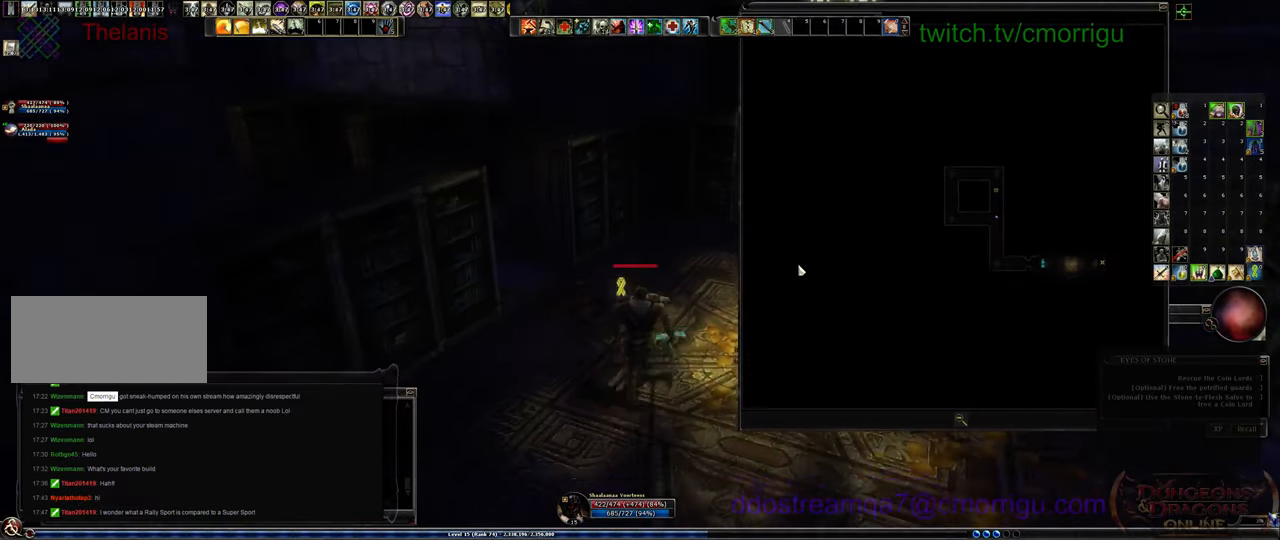
{"keys": ["a", "w"], "events": [[167, "a", "down"]]}
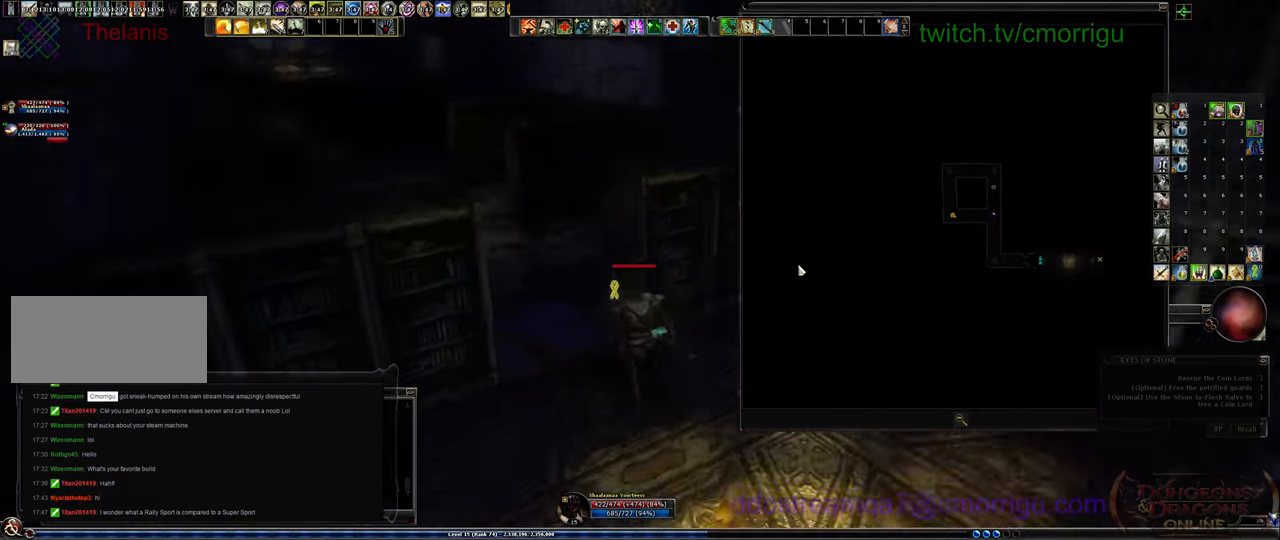
{"keys": ["w"], "events": [[167, "a", "up"], [300, "m", "down"], [467, "m", "up"]]}
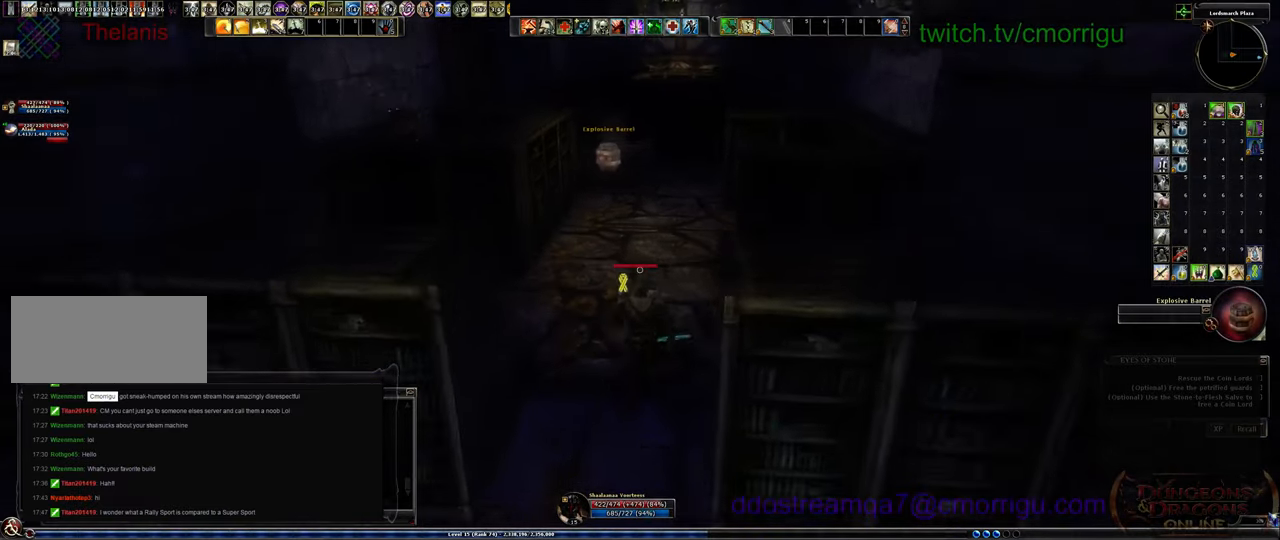
{"keys": ["w"], "events": []}
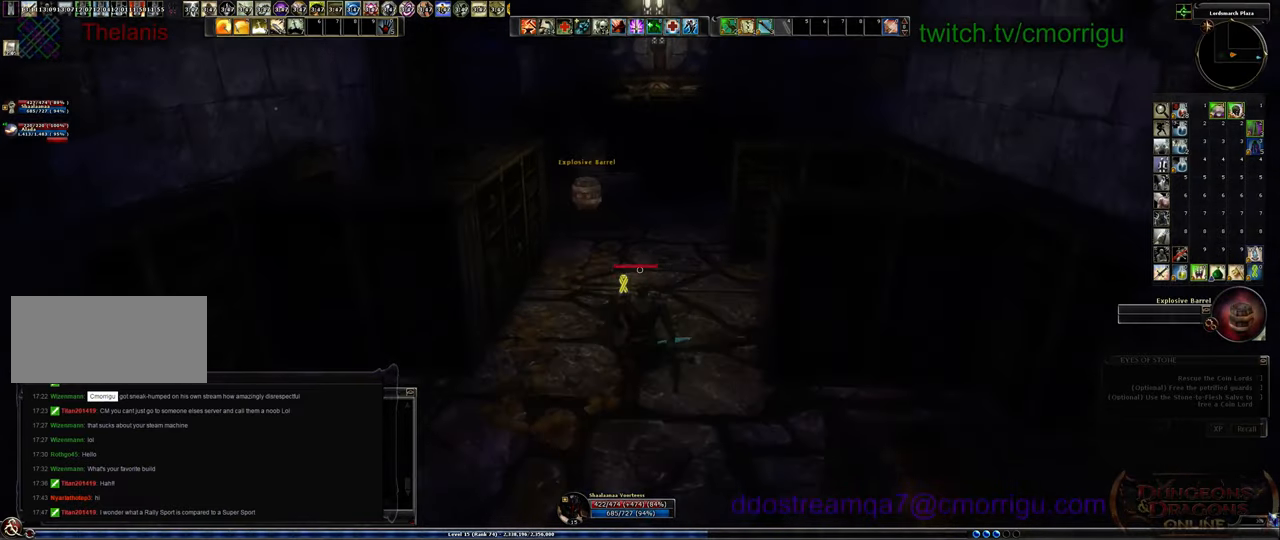
{"keys": ["w"], "events": []}
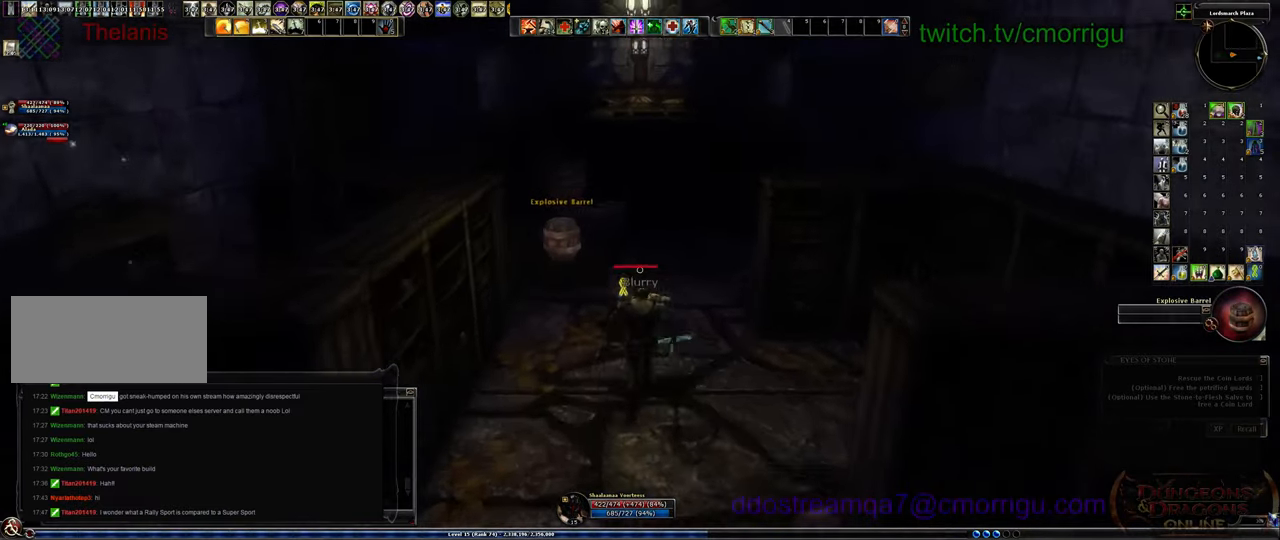
{"keys": ["w"], "events": []}